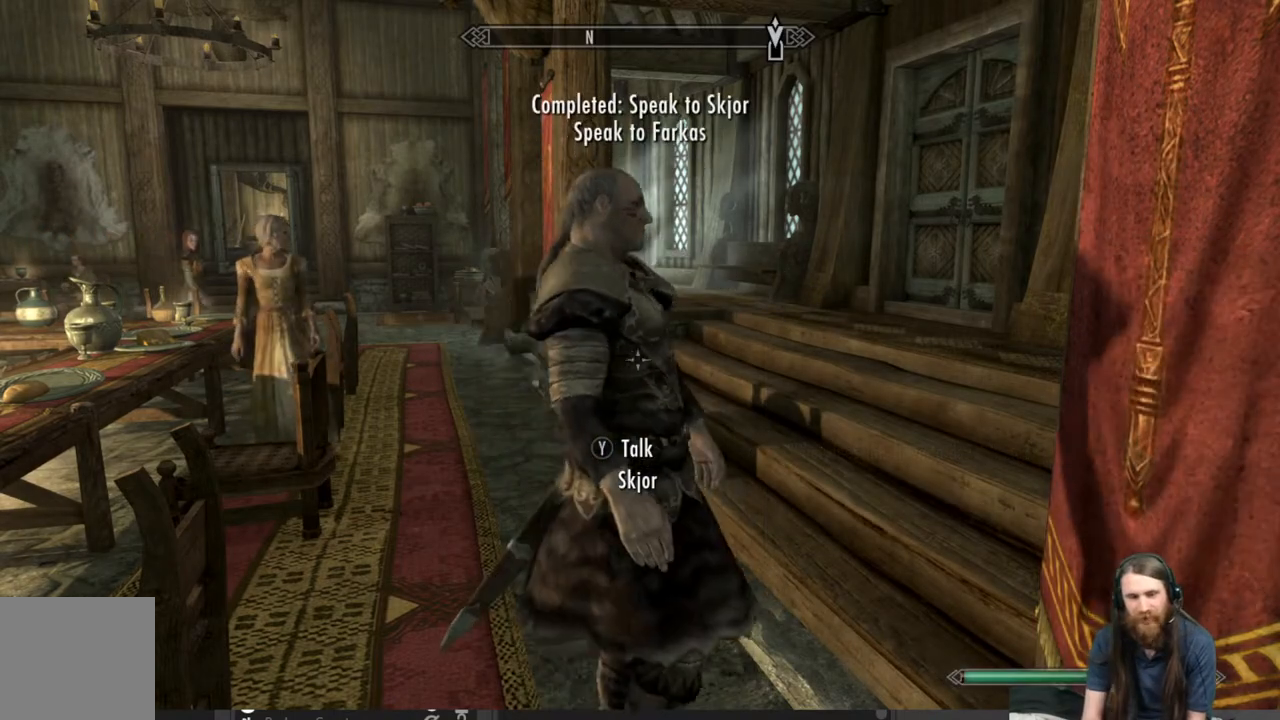
Gameplay with a controller (Xbox layout); each line is a JSON object with the inputs held at the frame after it. "events" lists button and stick changes between this image and that frame as [ms after this image, input, new state], when the widget could be followed in between.
{"buttons": [], "left_stick": "up-left", "right_stick": "right", "events": [[183, "right_stick", "right"], [300, "right_stick", "center"], [500, "left_stick", "up-left"], [500, "right_stick", "right"]]}
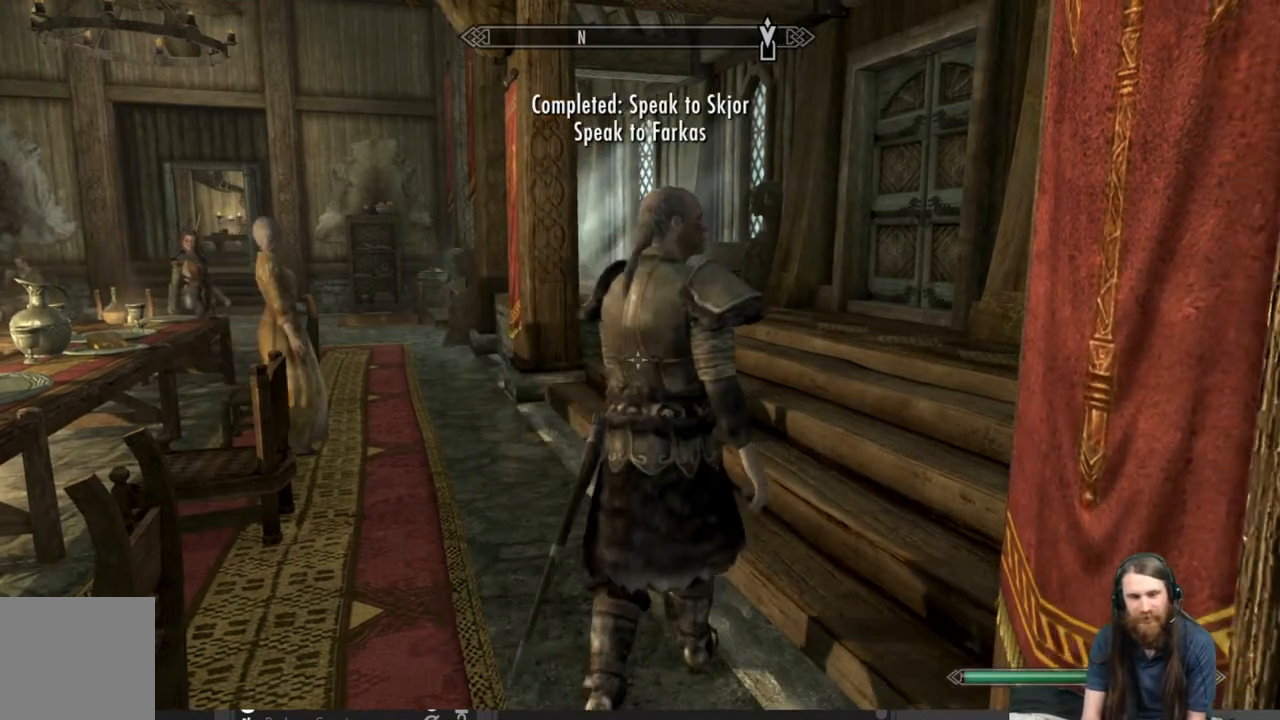
{"buttons": [], "left_stick": "up", "right_stick": "right", "events": [[133, "right_stick", "center"], [283, "left_stick", "center"], [367, "right_stick", "right"], [400, "left_stick", "up"]]}
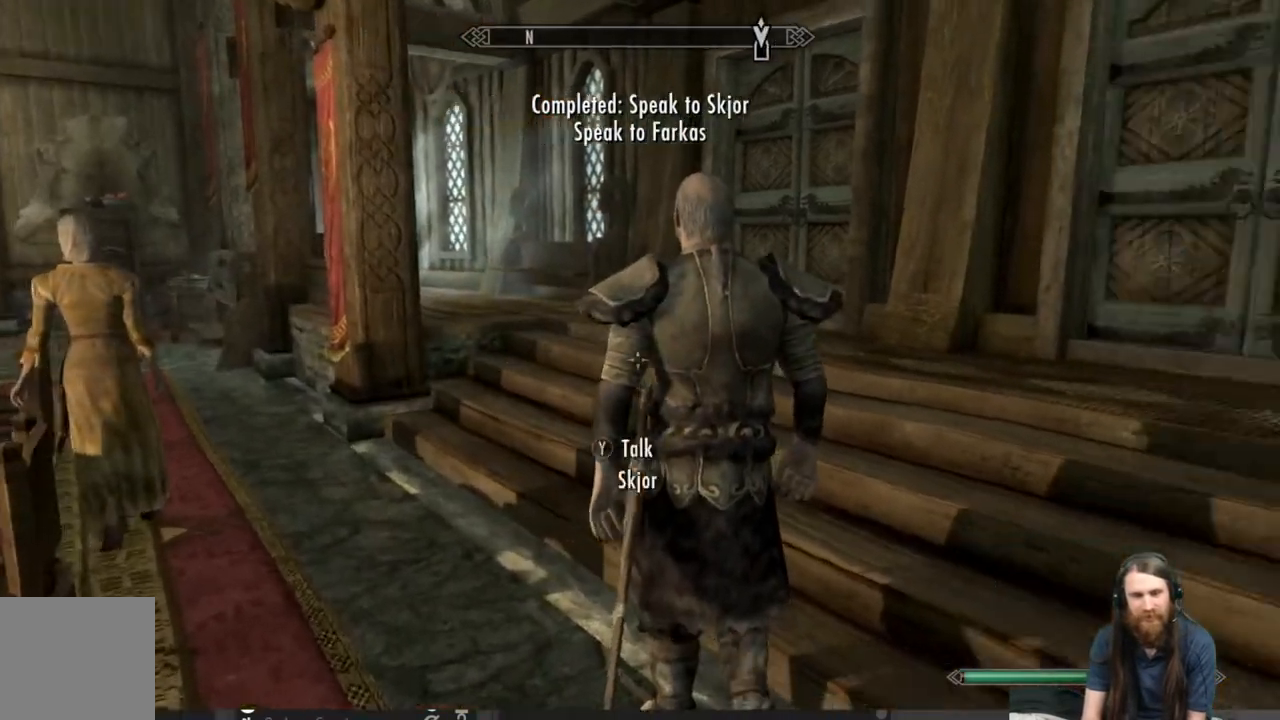
{"buttons": ["Y"], "left_stick": "center", "right_stick": "center", "events": [[50, "right_stick", "center"], [100, "left_stick", "center"], [300, "left_stick", "up-left"], [450, "left_stick", "center"], [467, "Y", "down"]]}
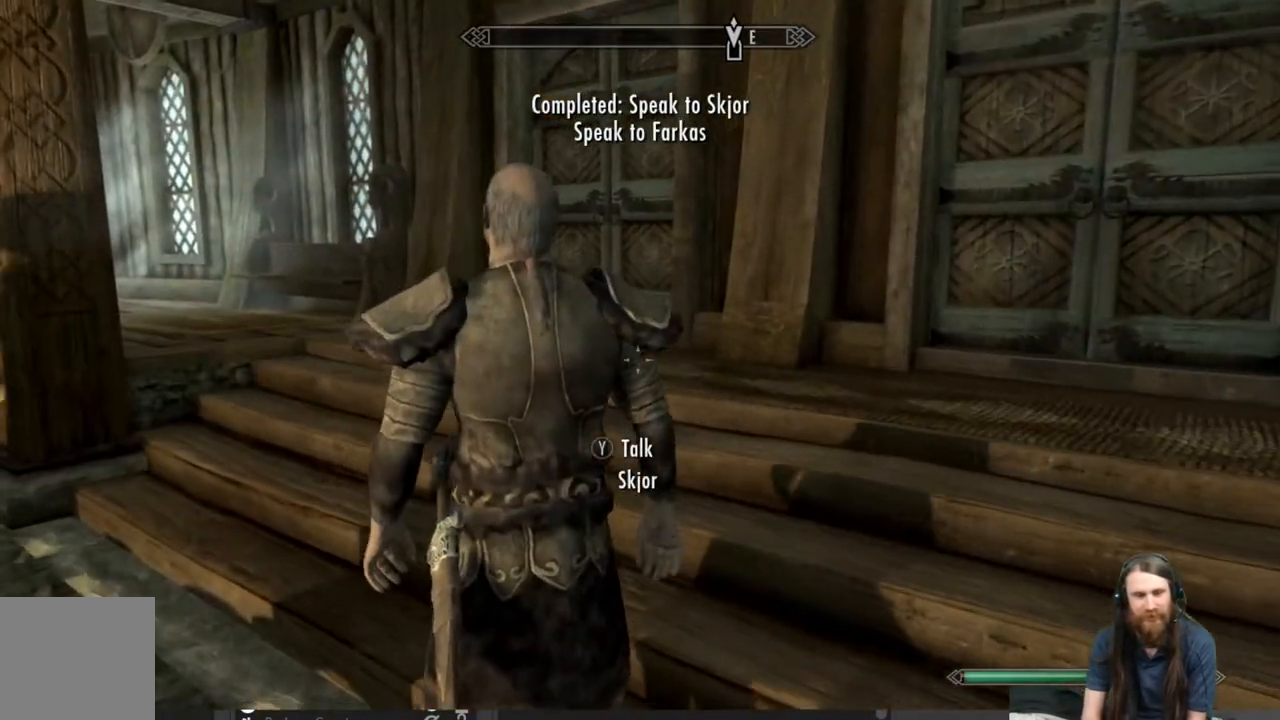
{"buttons": [], "left_stick": "center", "right_stick": "center", "events": [[133, "Y", "up"]]}
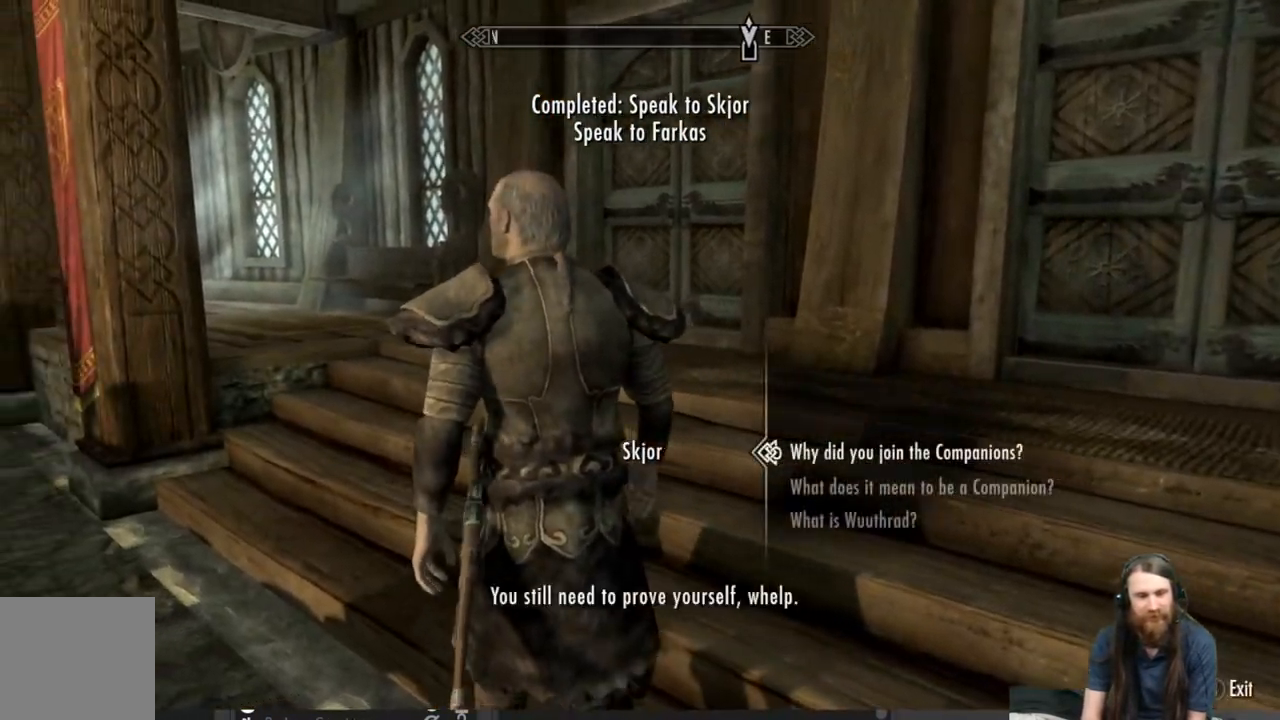
{"buttons": [], "left_stick": "center", "right_stick": "center", "events": []}
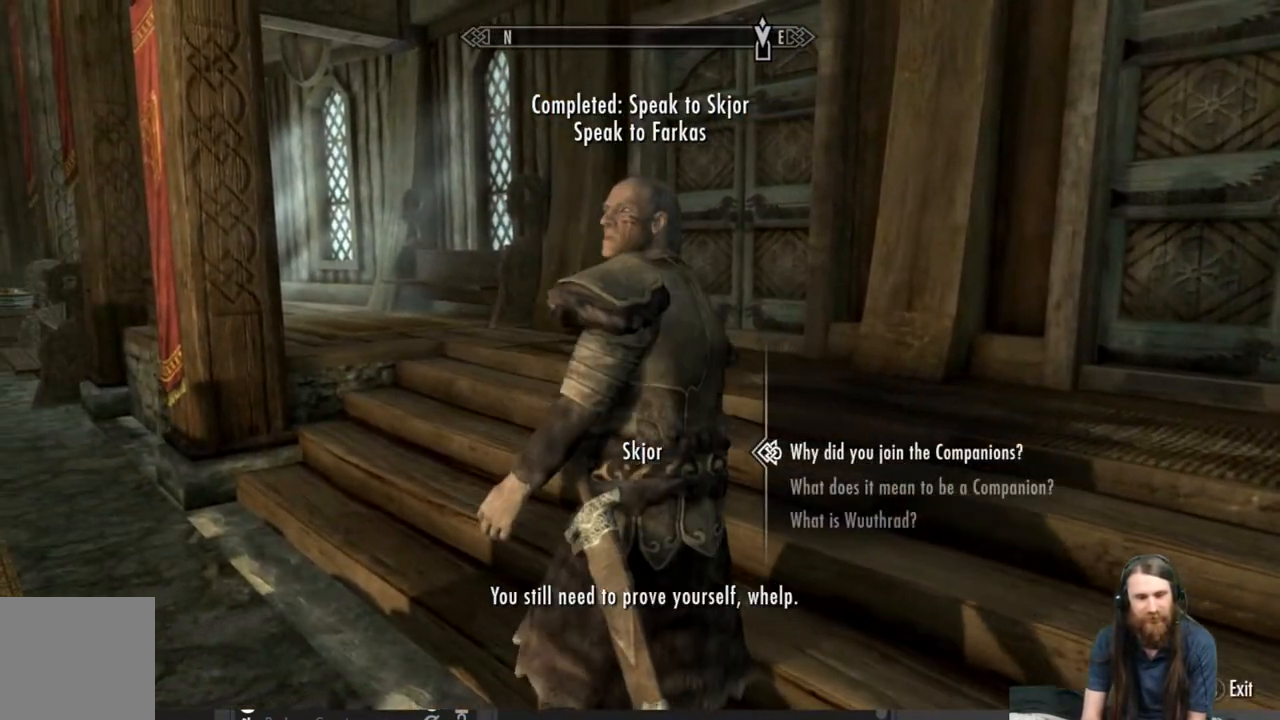
{"buttons": [], "left_stick": "center", "right_stick": "center", "events": []}
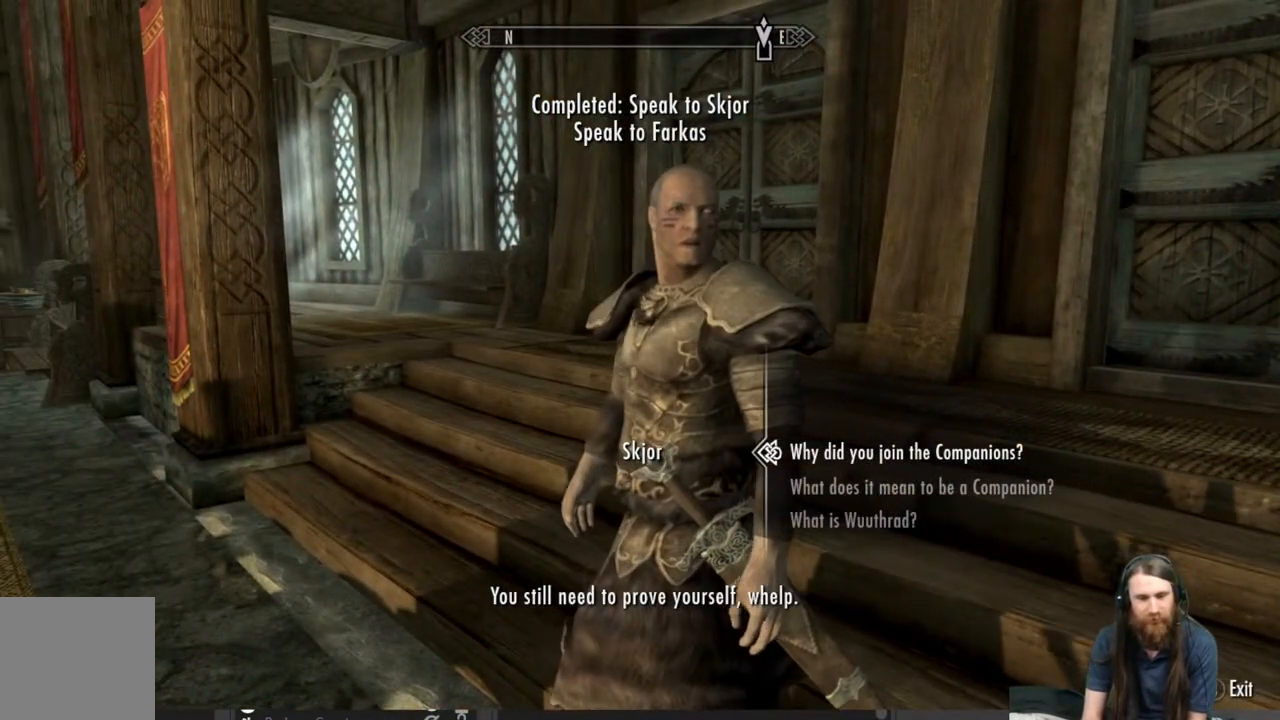
{"buttons": ["A"], "left_stick": "center", "right_stick": "center", "events": [[33, "DPAD_DOWN", "down"], [150, "DPAD_DOWN", "up"], [217, "DPAD_DOWN", "down"], [333, "DPAD_DOWN", "up"], [483, "A", "down"]]}
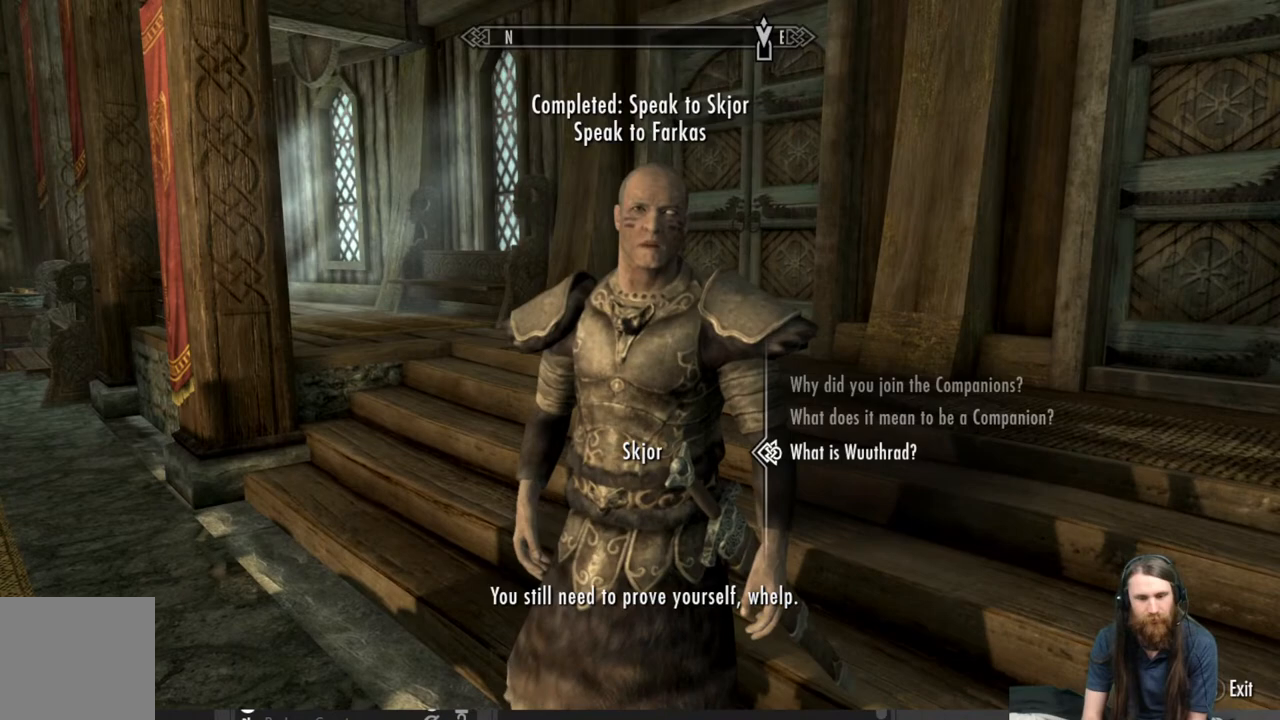
{"buttons": [], "left_stick": "center", "right_stick": "center", "events": [[133, "A", "up"]]}